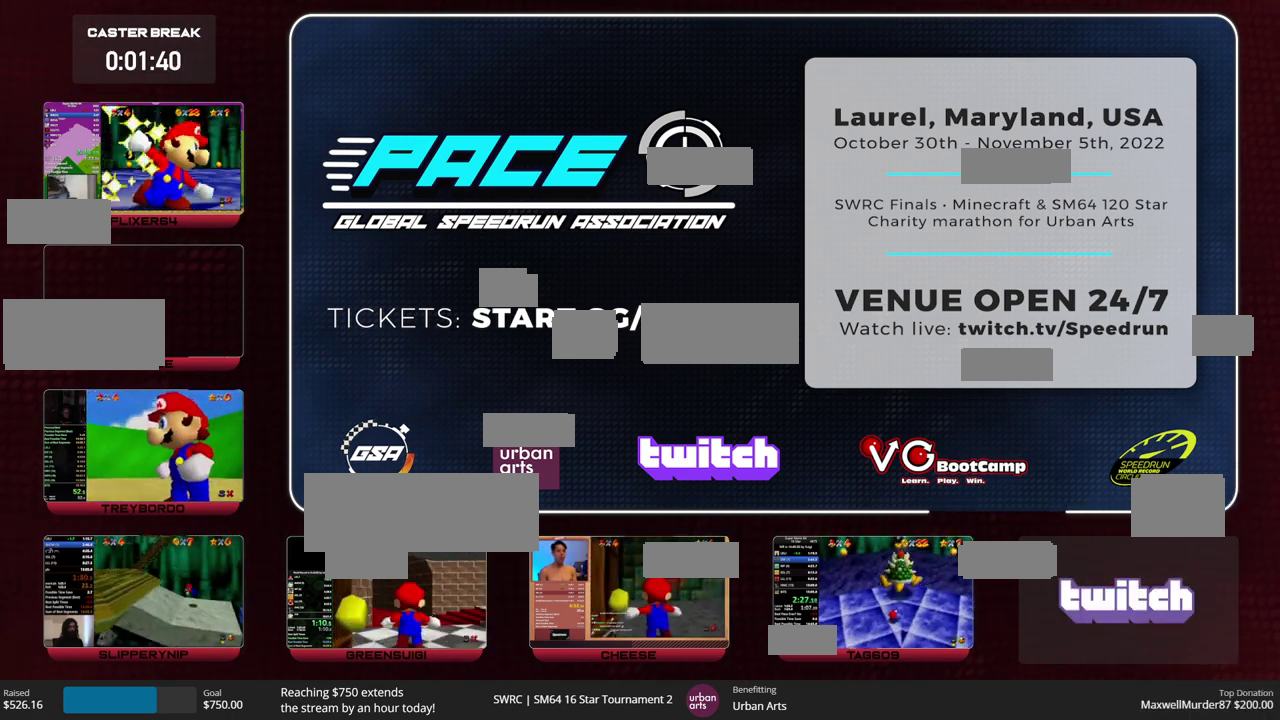
Gameplay with a controller (Nintendo layout); each line is a JSON object with the inputs held at the frame after it. "events" lists button and stick changes between this image and that frame as [ms after this image, input, new state], when the widget could be followed in between. This overlay highlights the sticks when they move; stick clicks (L3) are not distinguishable. Not read: L1 L3 R3.
{"buttons": [], "left_stick": "center", "events": []}
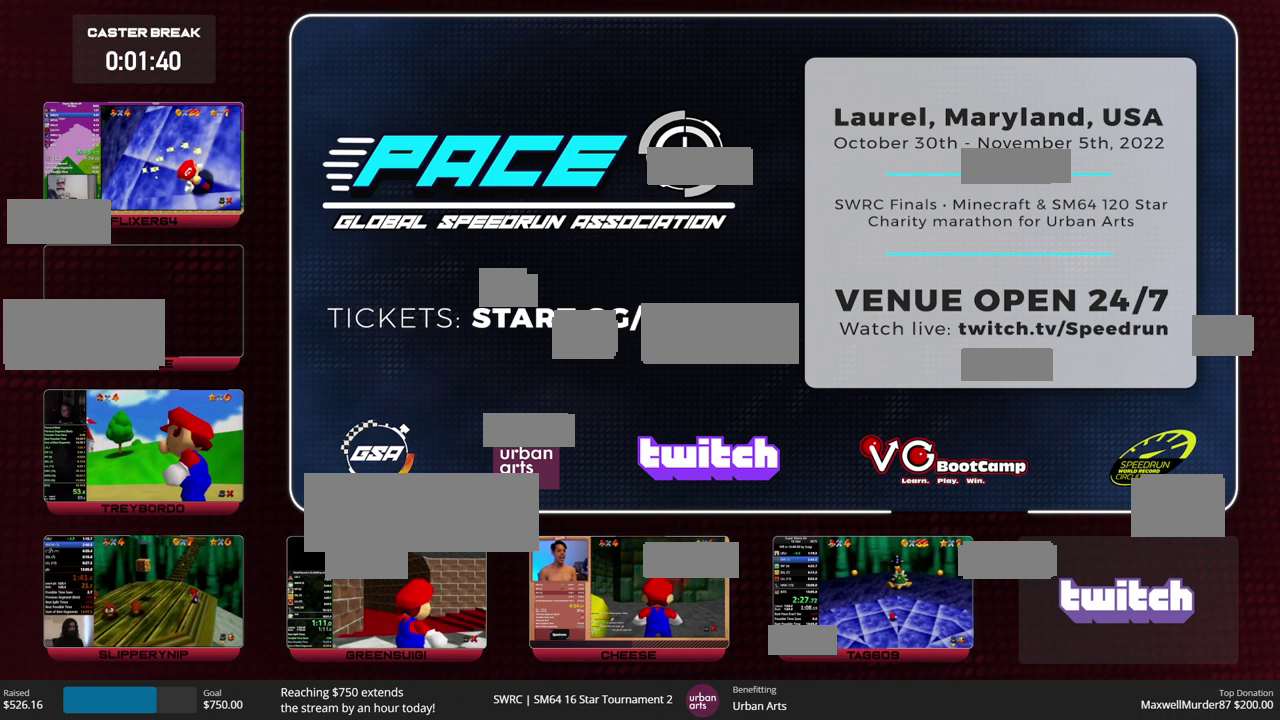
{"buttons": [], "left_stick": "center", "events": []}
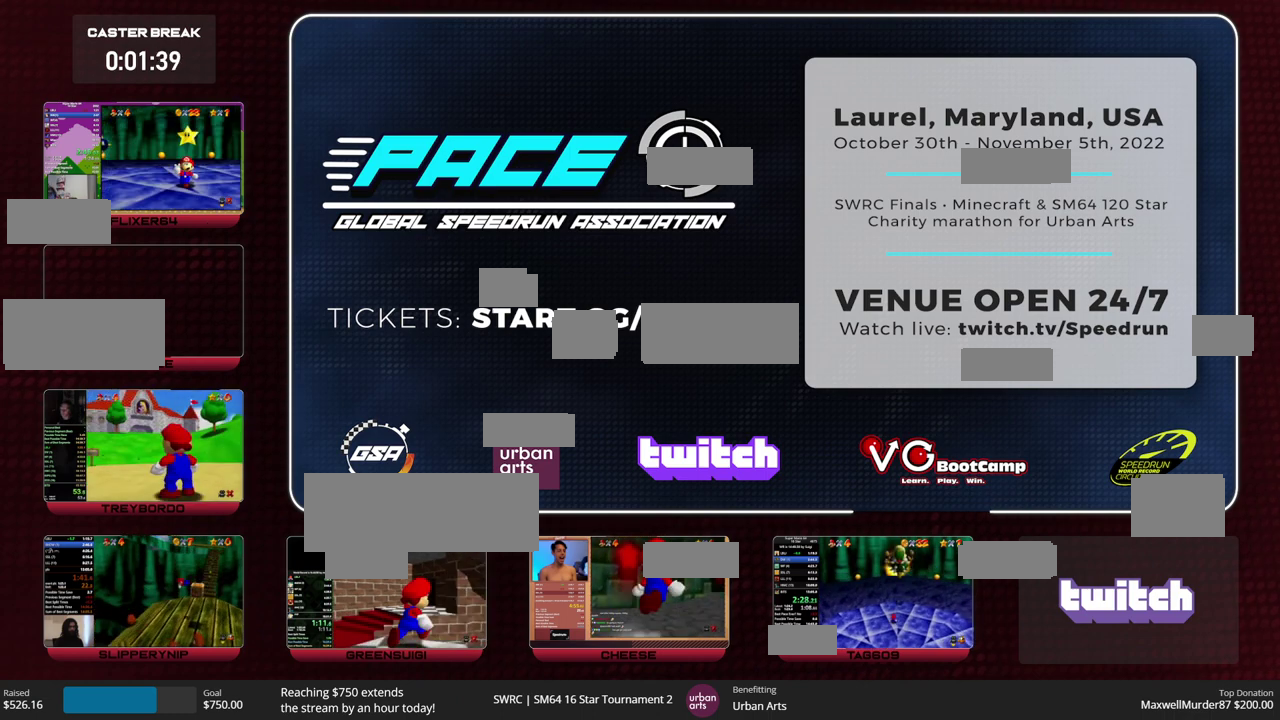
{"buttons": [], "left_stick": "center", "events": []}
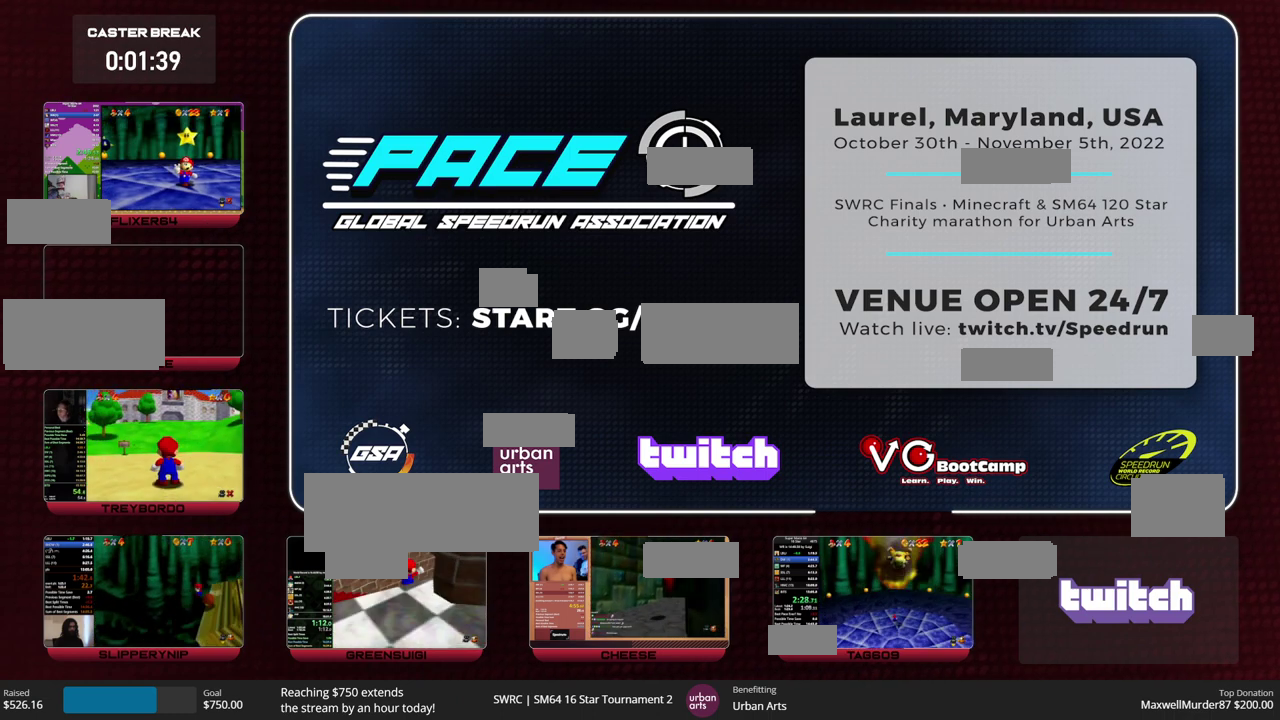
{"buttons": [], "left_stick": "center", "events": []}
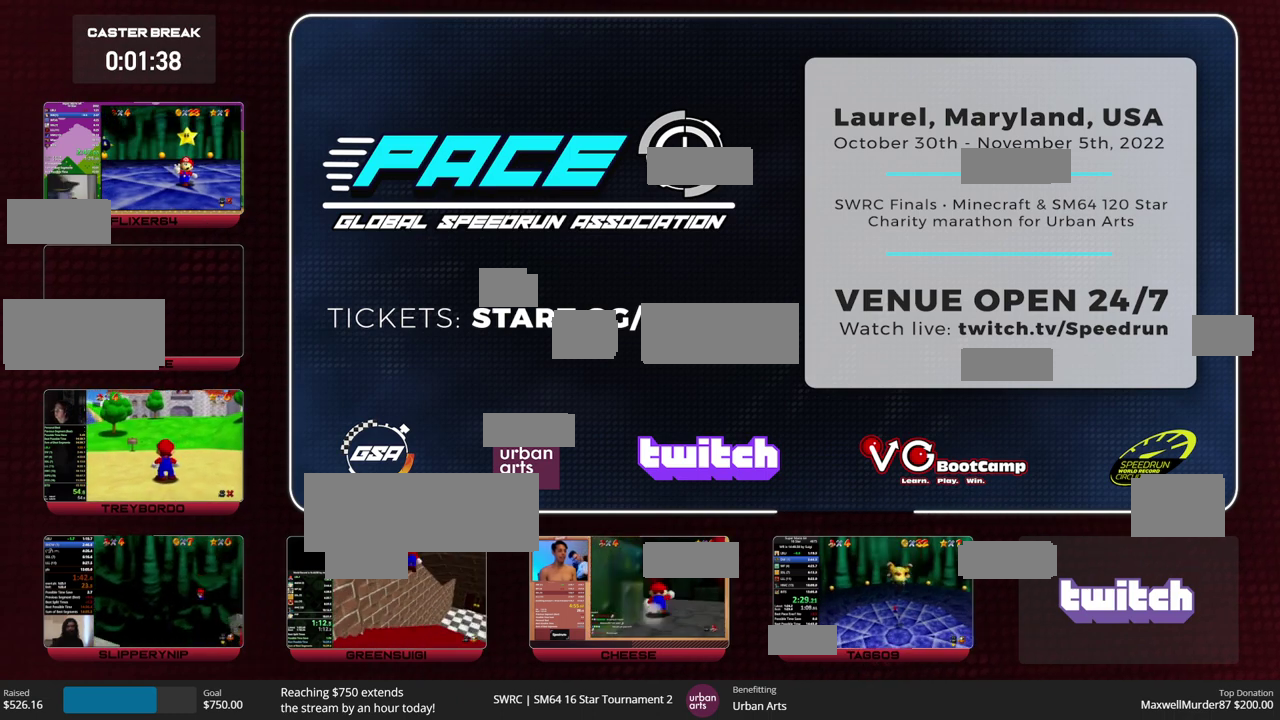
{"buttons": [], "left_stick": "center", "events": []}
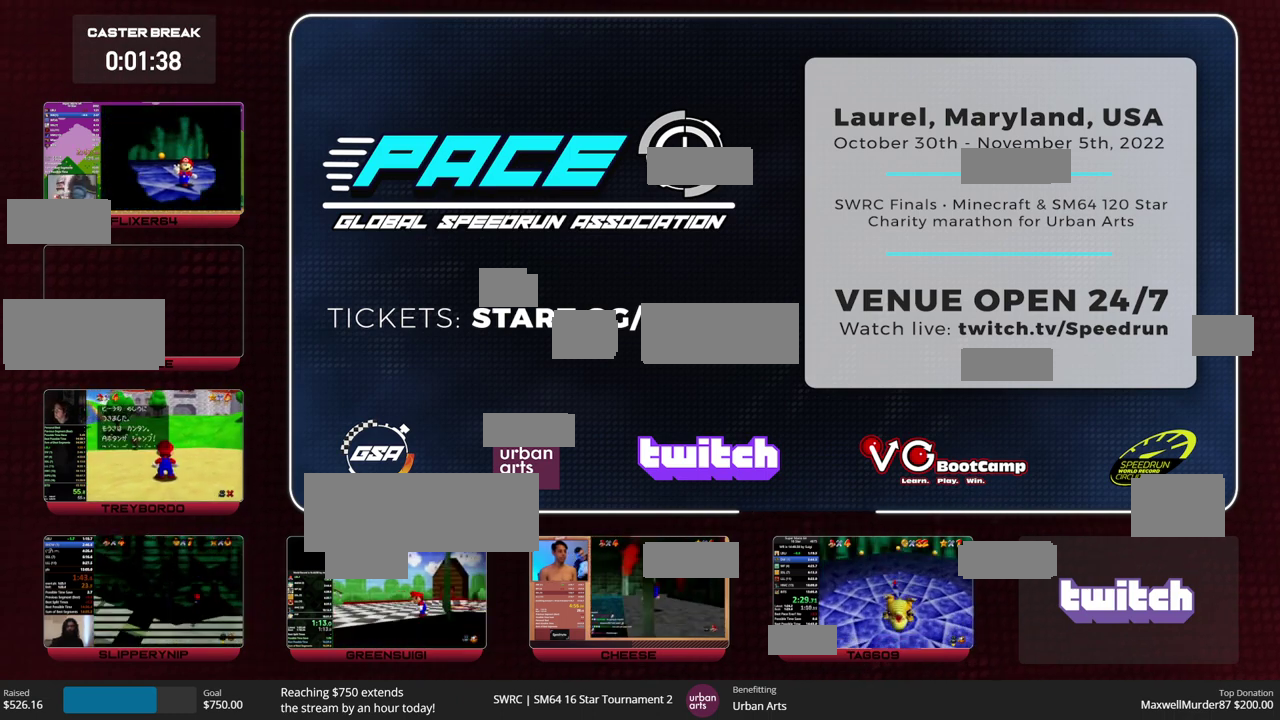
{"buttons": [], "left_stick": "down-right", "events": [[433, "left_stick", "down-right"]]}
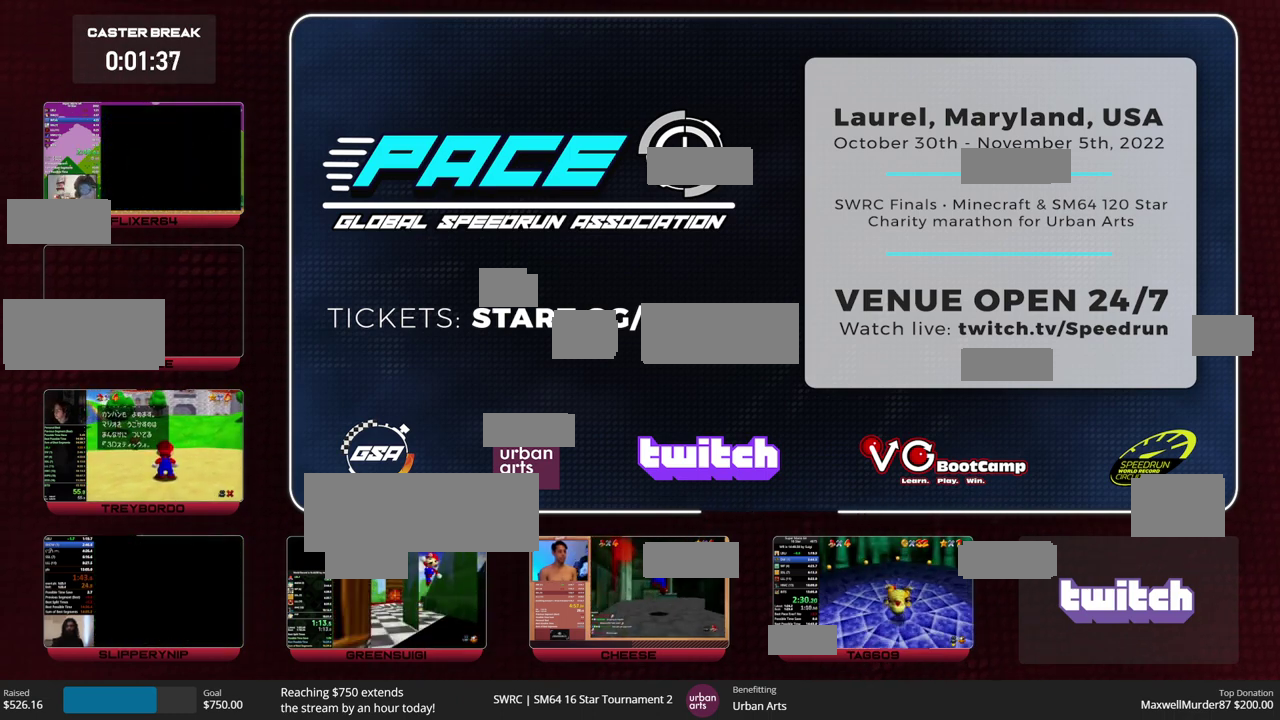
{"buttons": [], "left_stick": "down", "events": [[300, "left_stick", "down"]]}
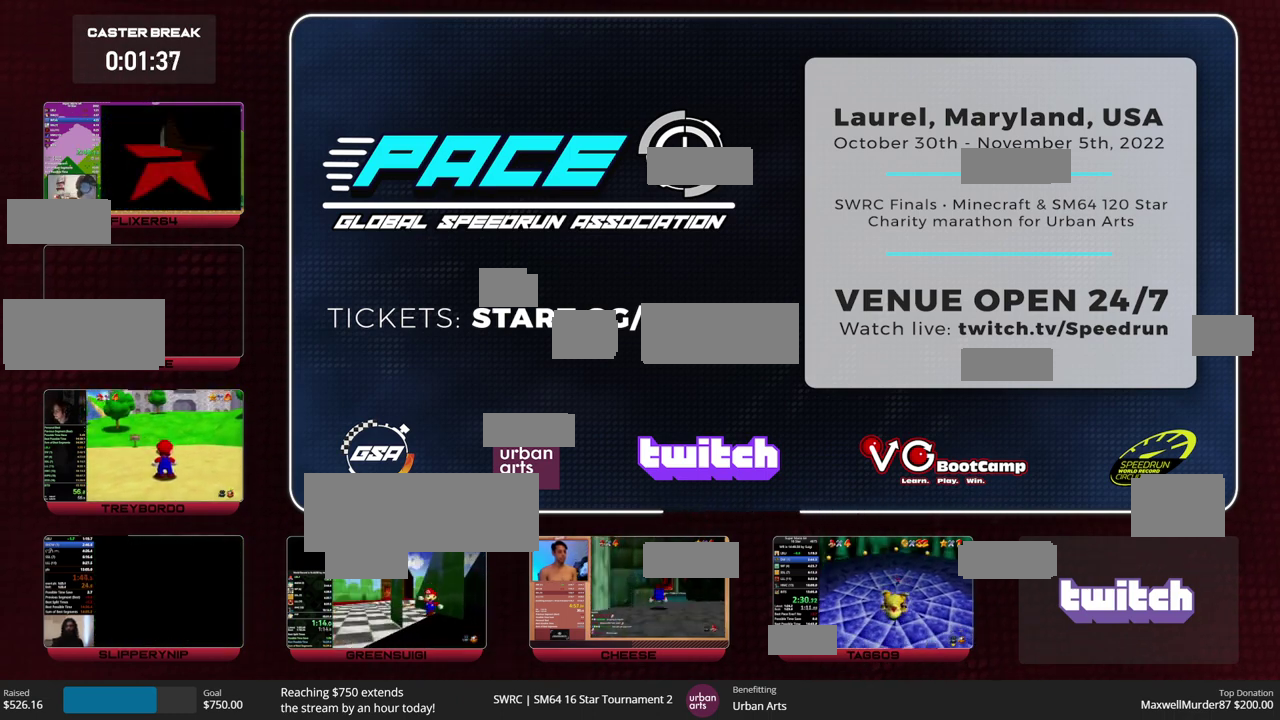
{"buttons": [], "left_stick": "down-left", "events": [[300, "left_stick", "down-left"]]}
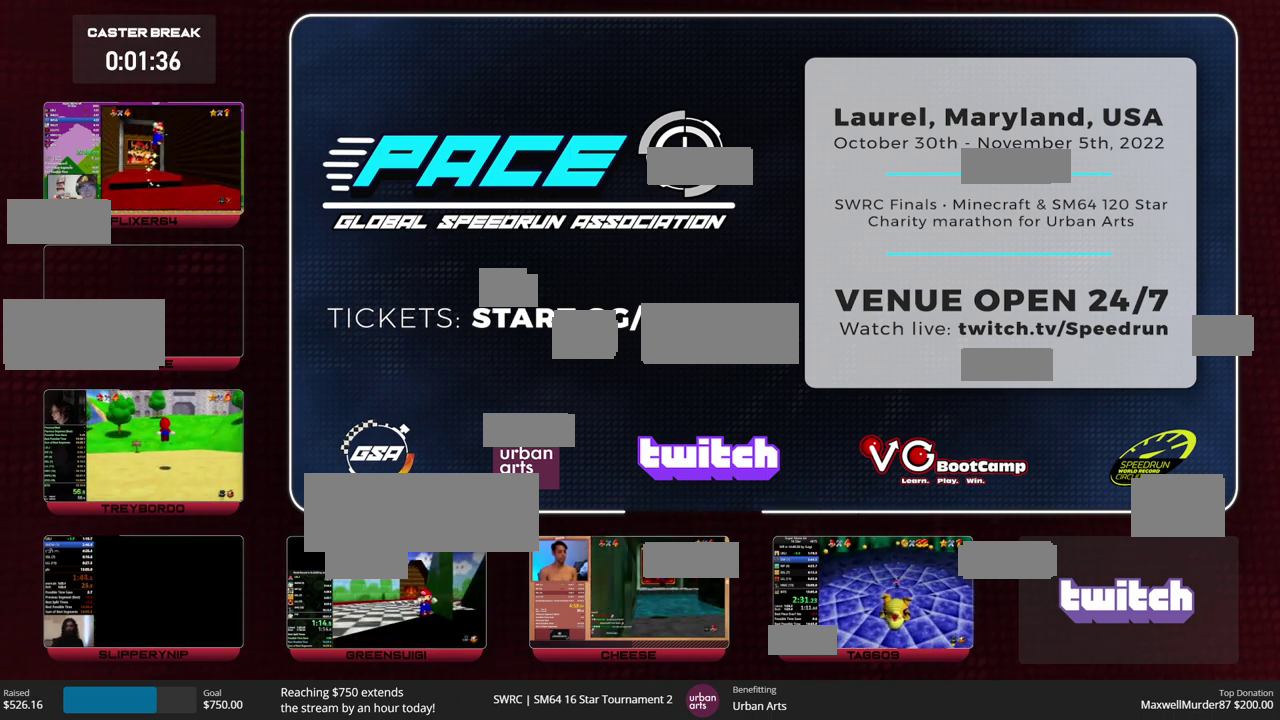
{"buttons": [], "left_stick": "center", "events": [[33, "left_stick", "down"], [433, "left_stick", "center"]]}
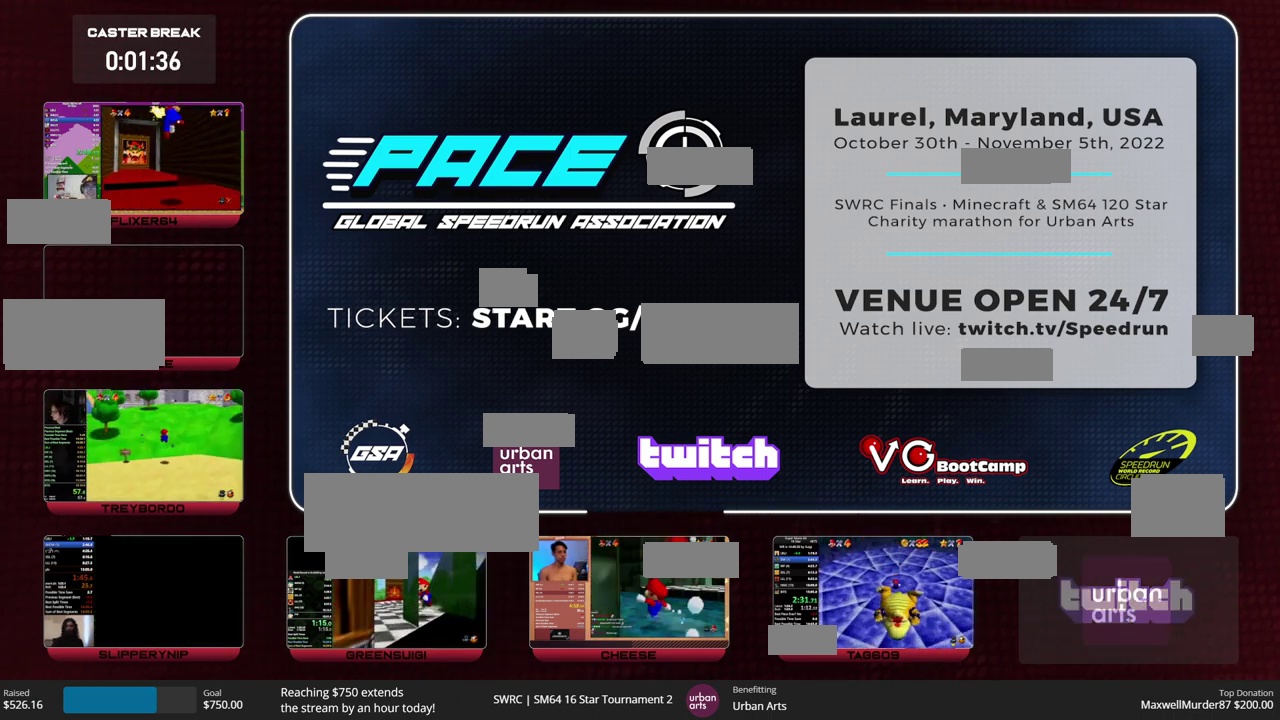
{"buttons": [], "left_stick": "down", "events": [[233, "left_stick", "down"]]}
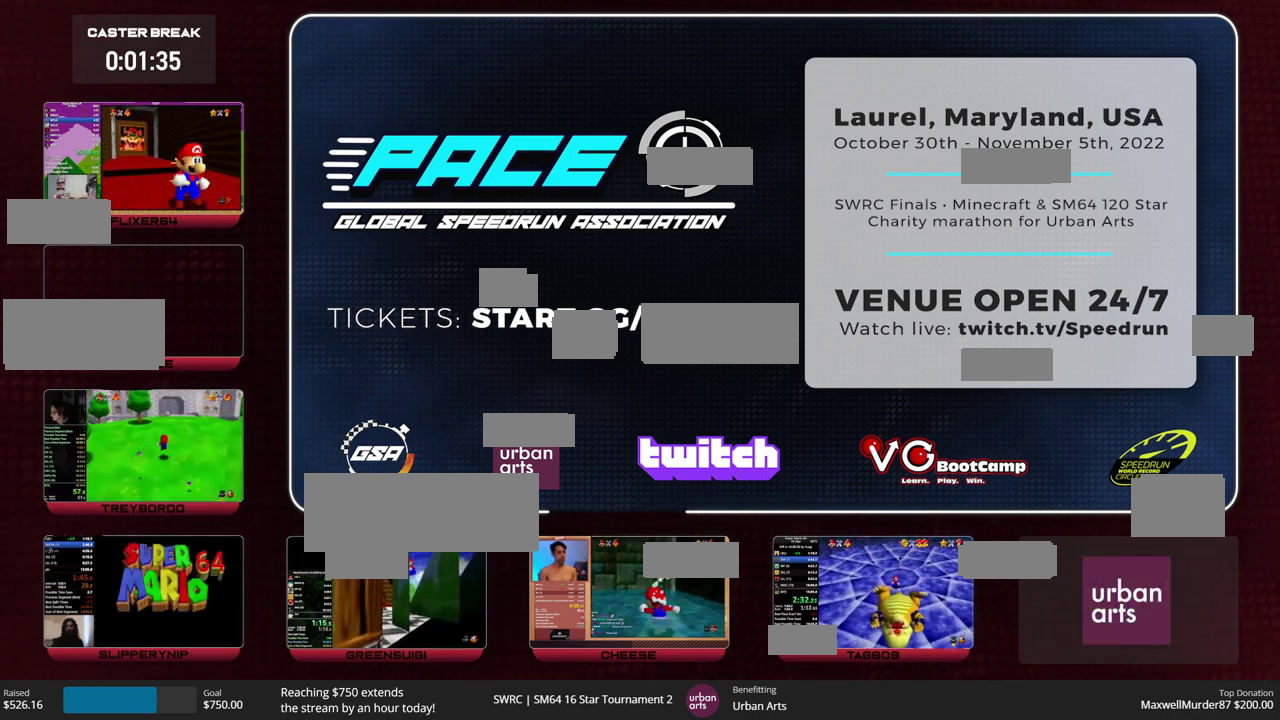
{"buttons": [], "left_stick": "down", "events": []}
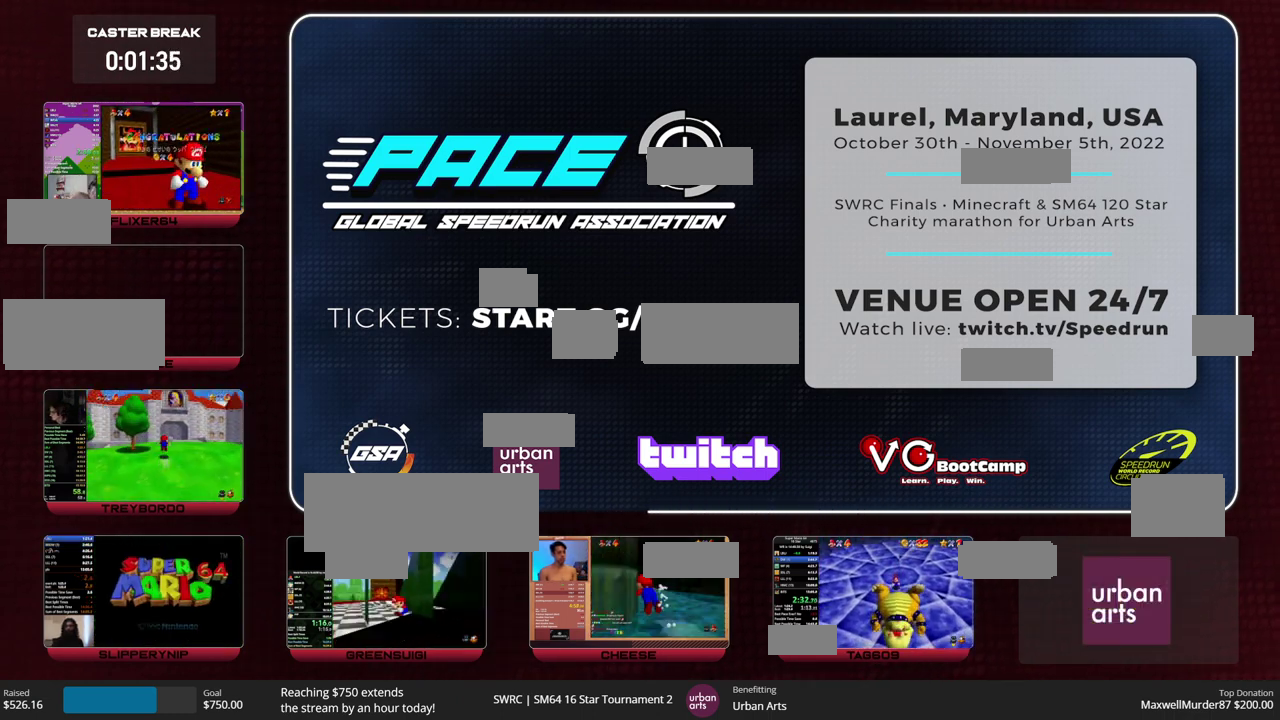
{"buttons": [], "left_stick": "down", "events": []}
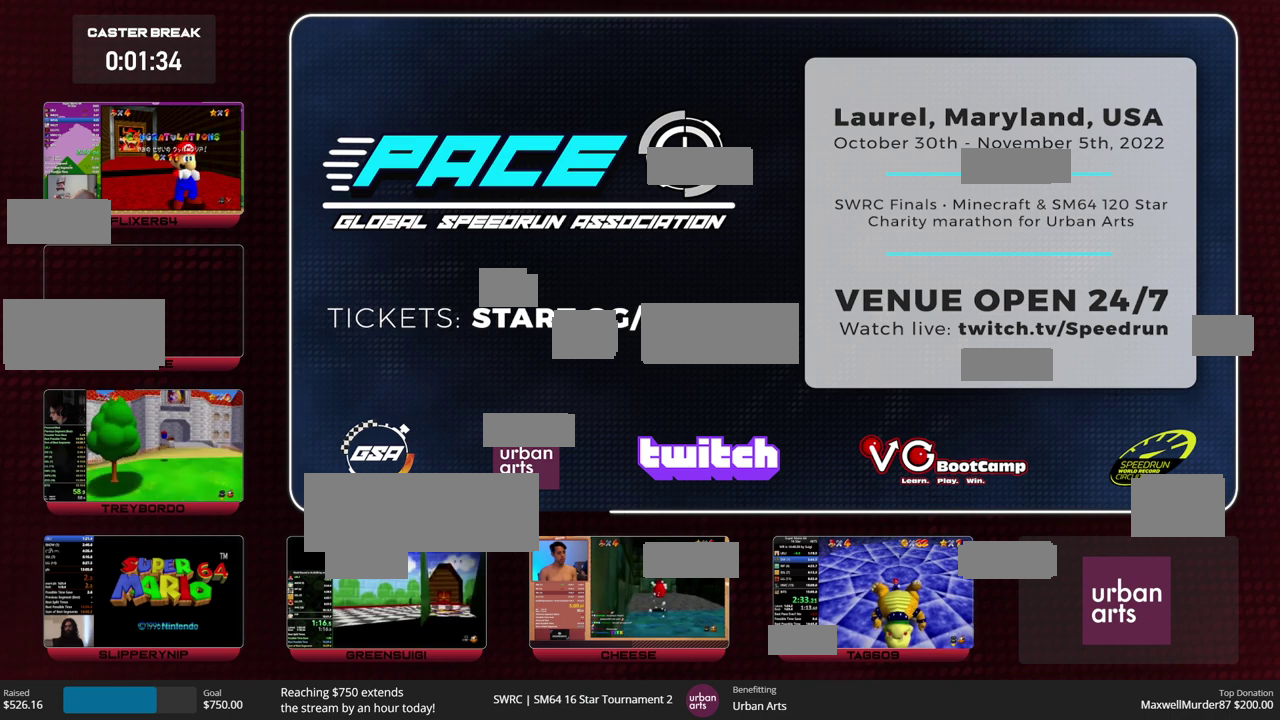
{"buttons": [], "left_stick": "down", "events": []}
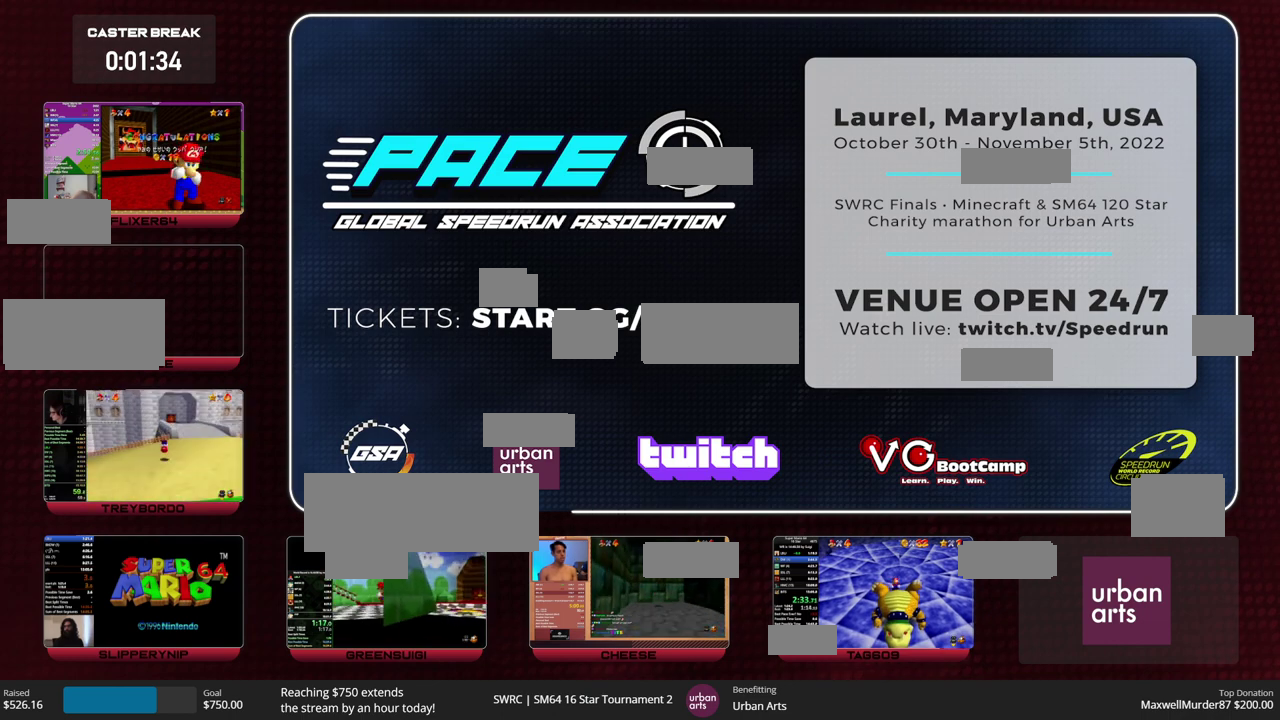
{"buttons": [], "left_stick": "down", "events": [[233, "B", "down"], [267, "A", "down"], [333, "B", "up"], [367, "A", "up"]]}
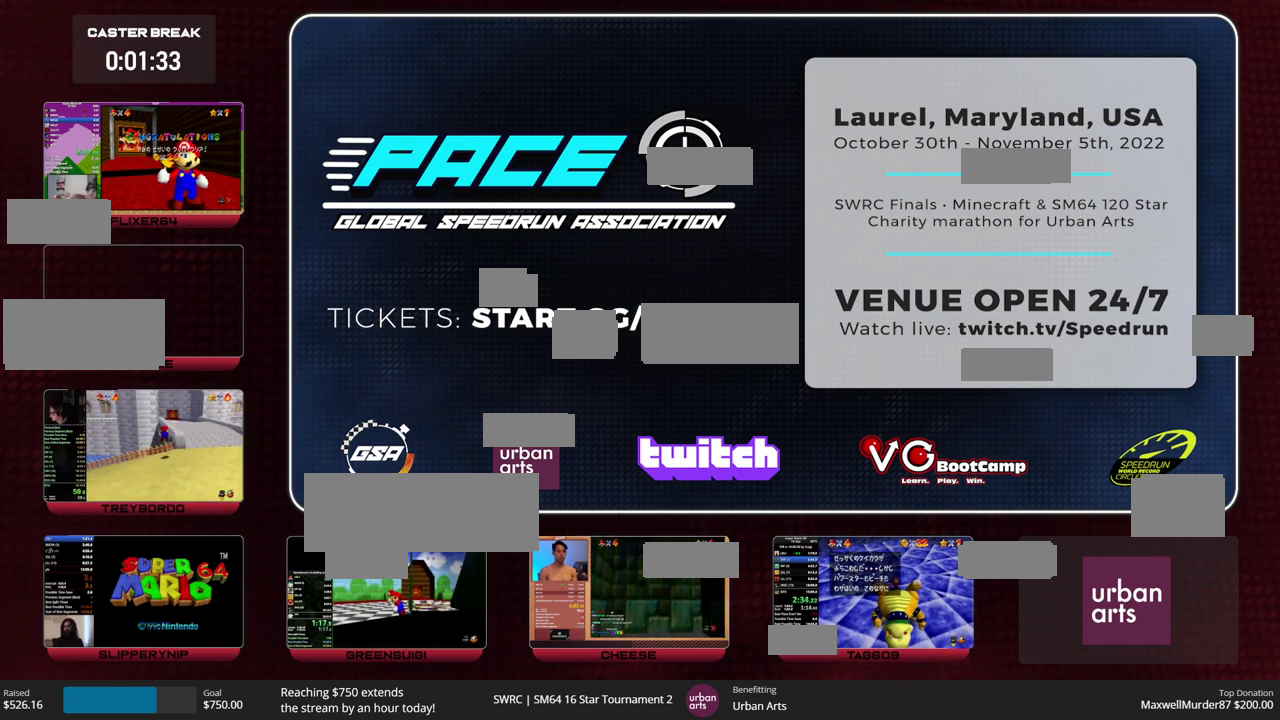
{"buttons": ["B"], "left_stick": "down", "events": [[100, "B", "down"], [133, "A", "down"], [233, "A", "up"], [233, "B", "up"], [500, "B", "down"]]}
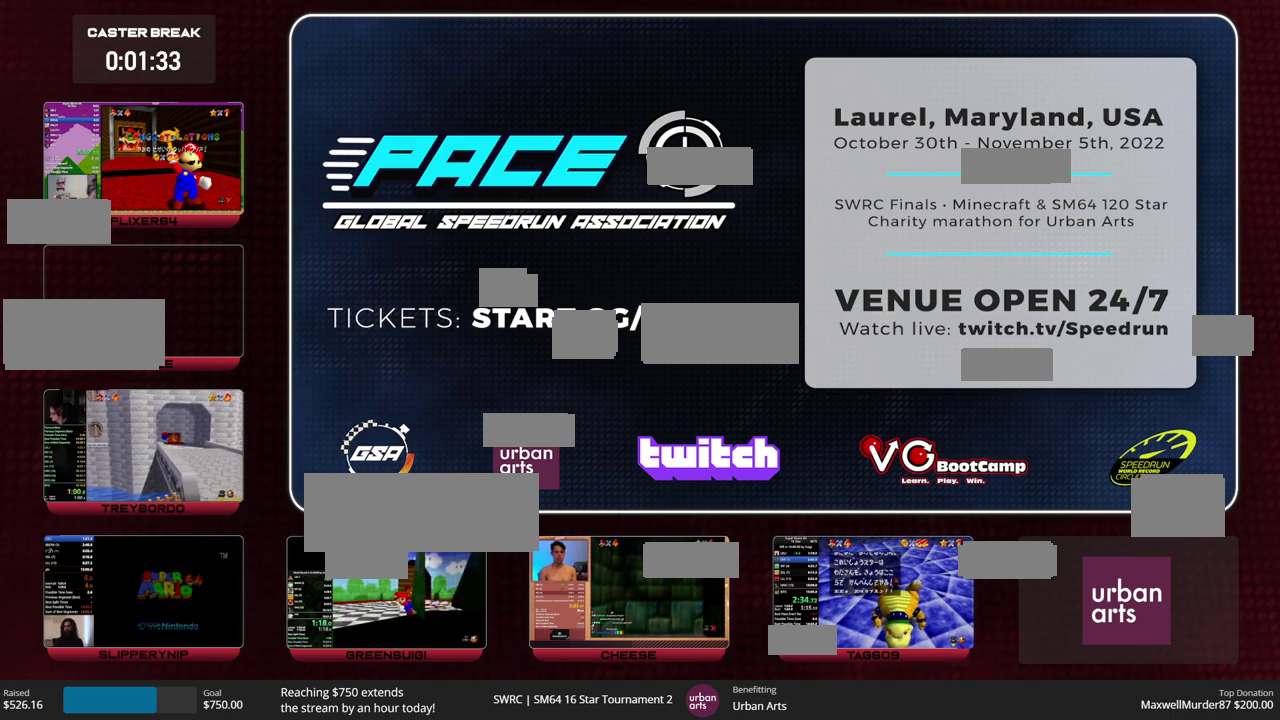
{"buttons": [], "left_stick": "center", "events": [[33, "A", "down"], [100, "A", "up"], [100, "B", "up"], [467, "left_stick", "center"]]}
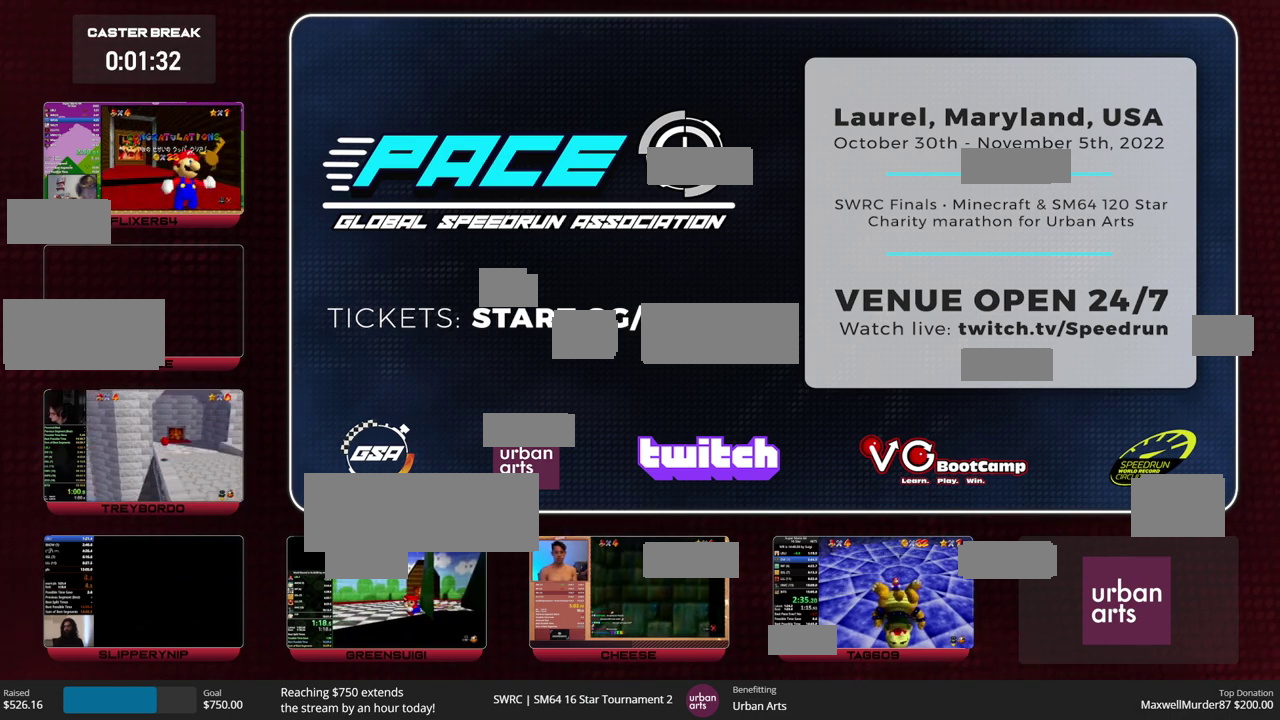
{"buttons": [], "left_stick": "center", "events": []}
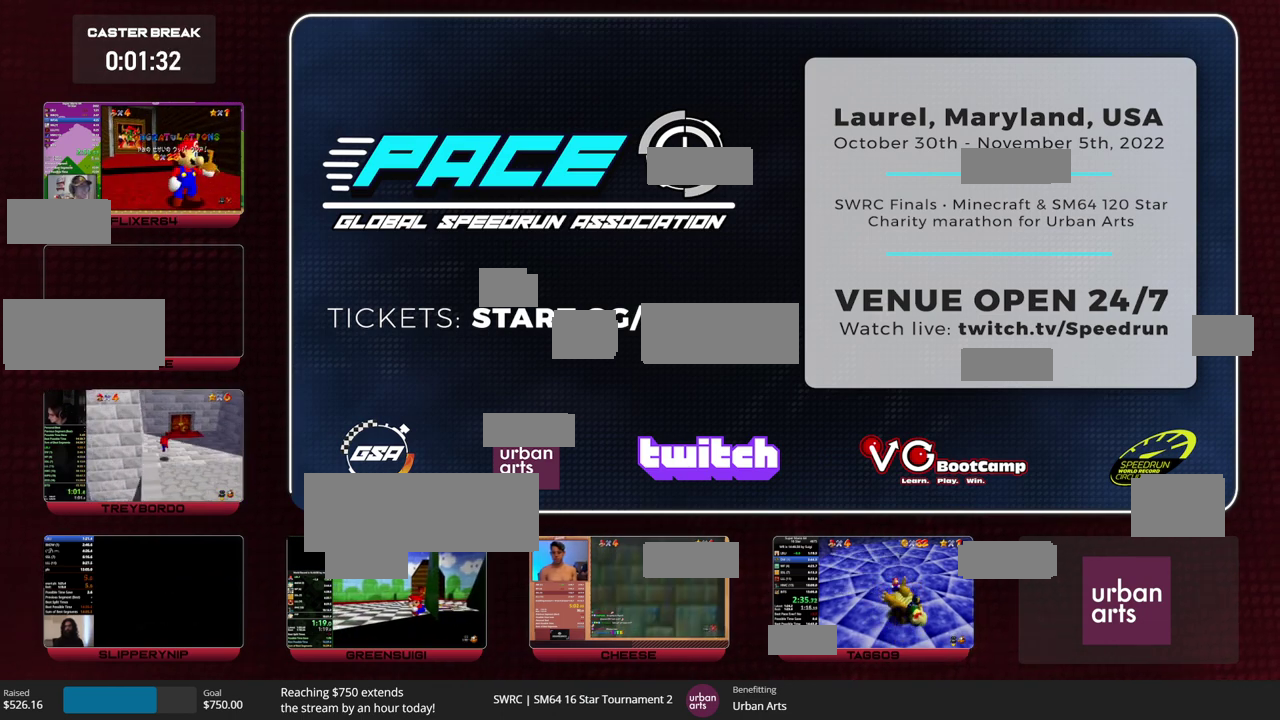
{"buttons": [], "left_stick": "center", "events": []}
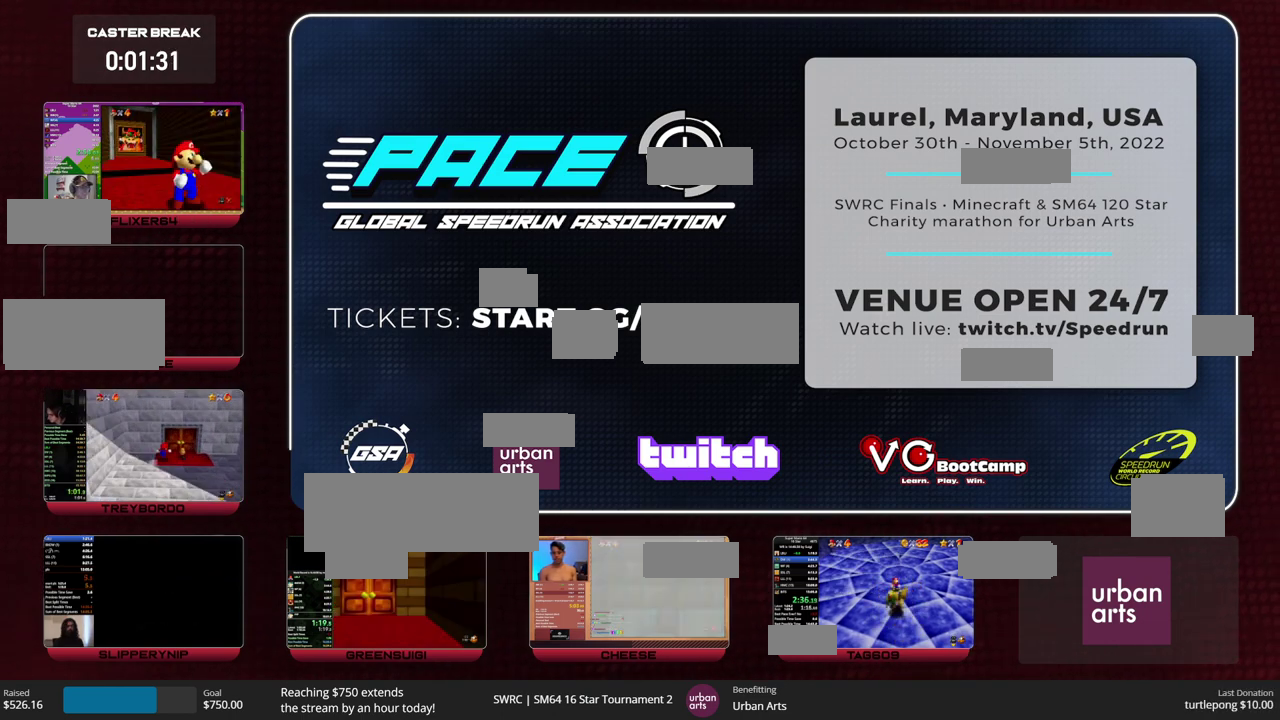
{"buttons": [], "left_stick": "center", "events": []}
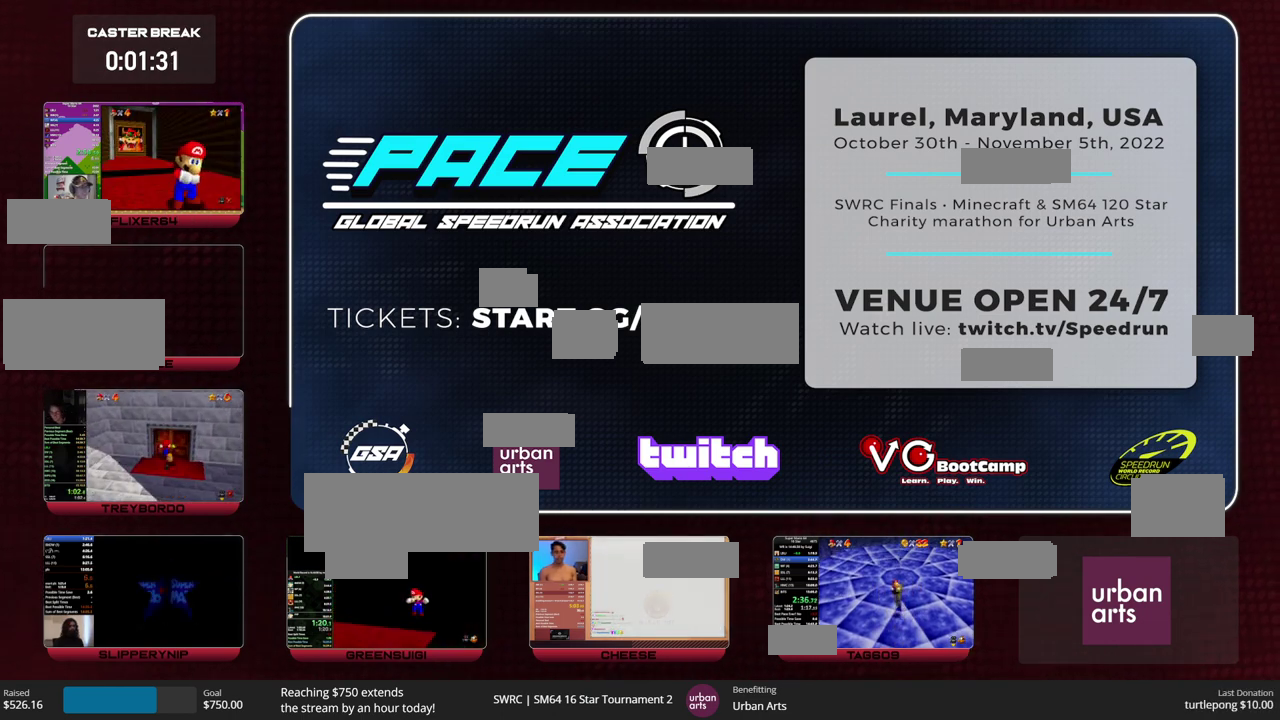
{"buttons": [], "left_stick": "center", "events": []}
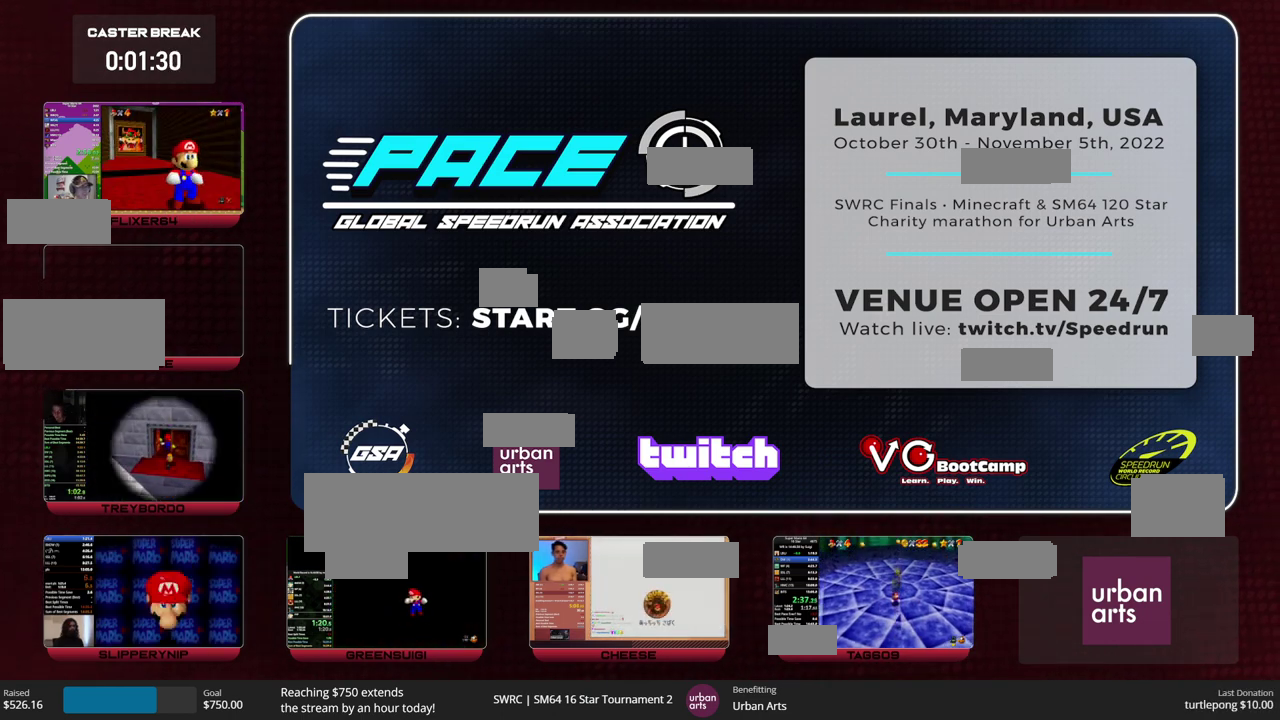
{"buttons": [], "left_stick": "center", "events": []}
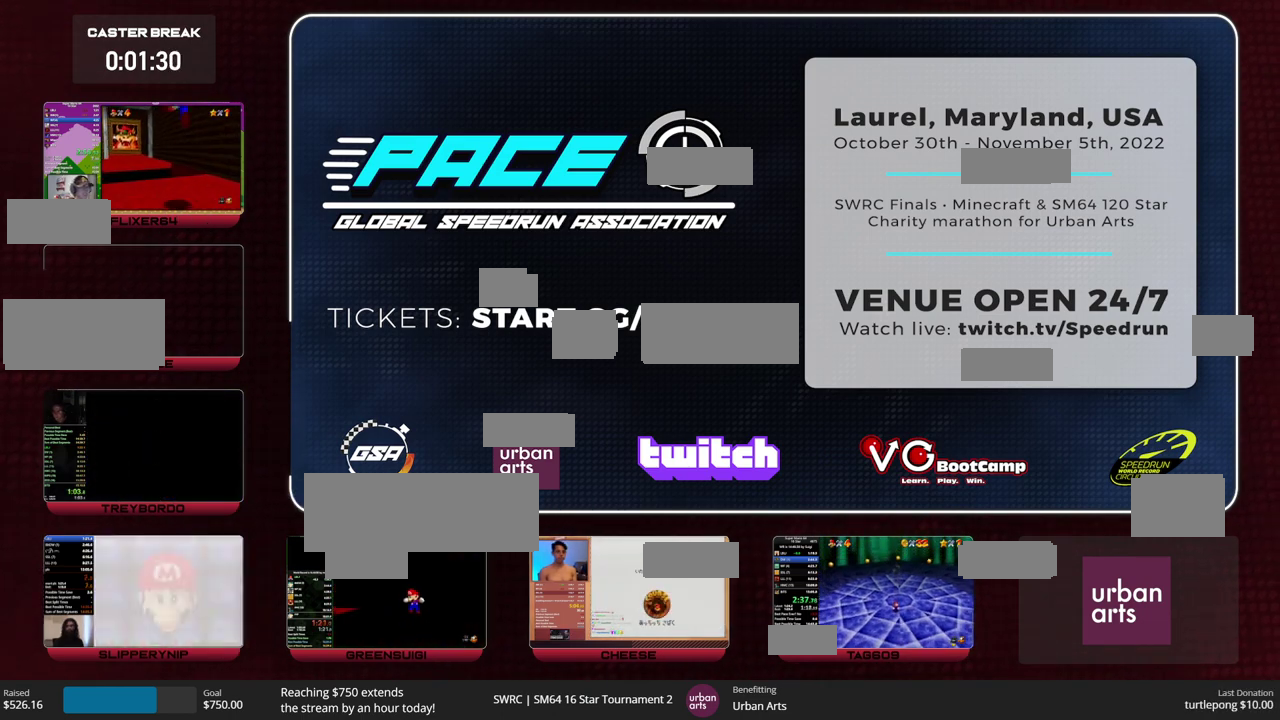
{"buttons": [], "left_stick": "center", "events": []}
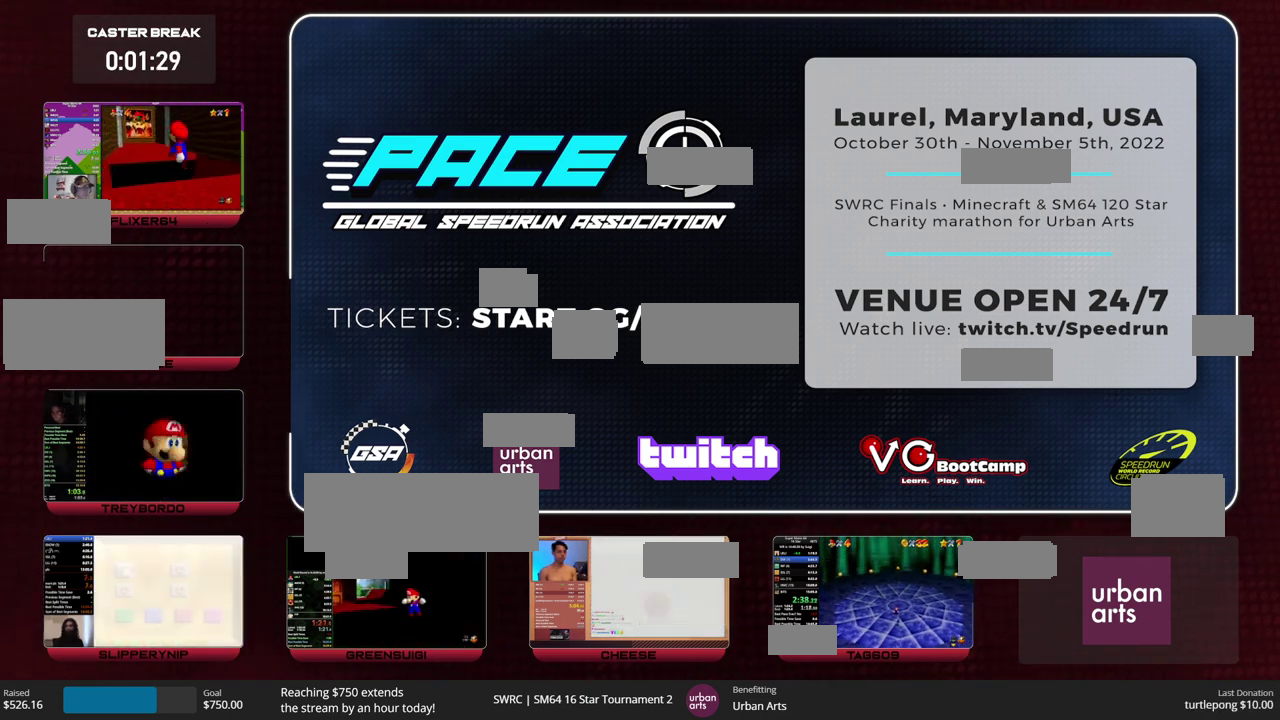
{"buttons": [], "left_stick": "center", "events": []}
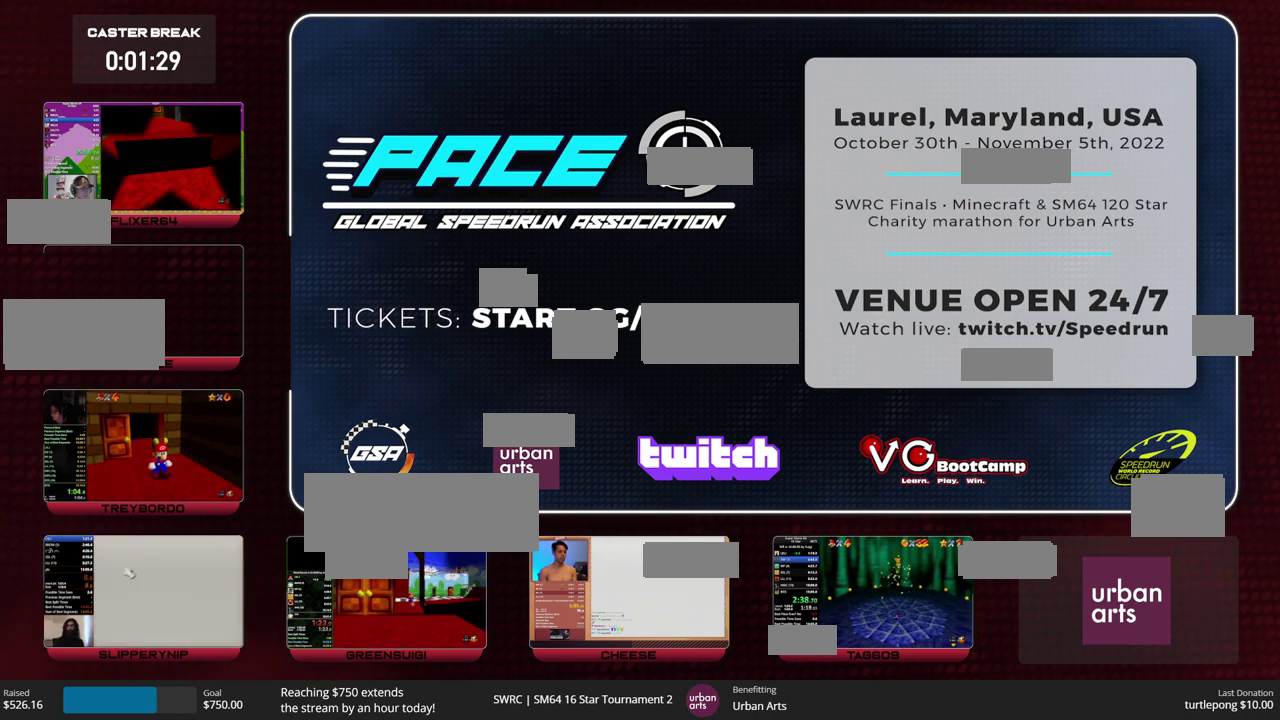
{"buttons": [], "left_stick": "down", "events": [[200, "left_stick", "down"]]}
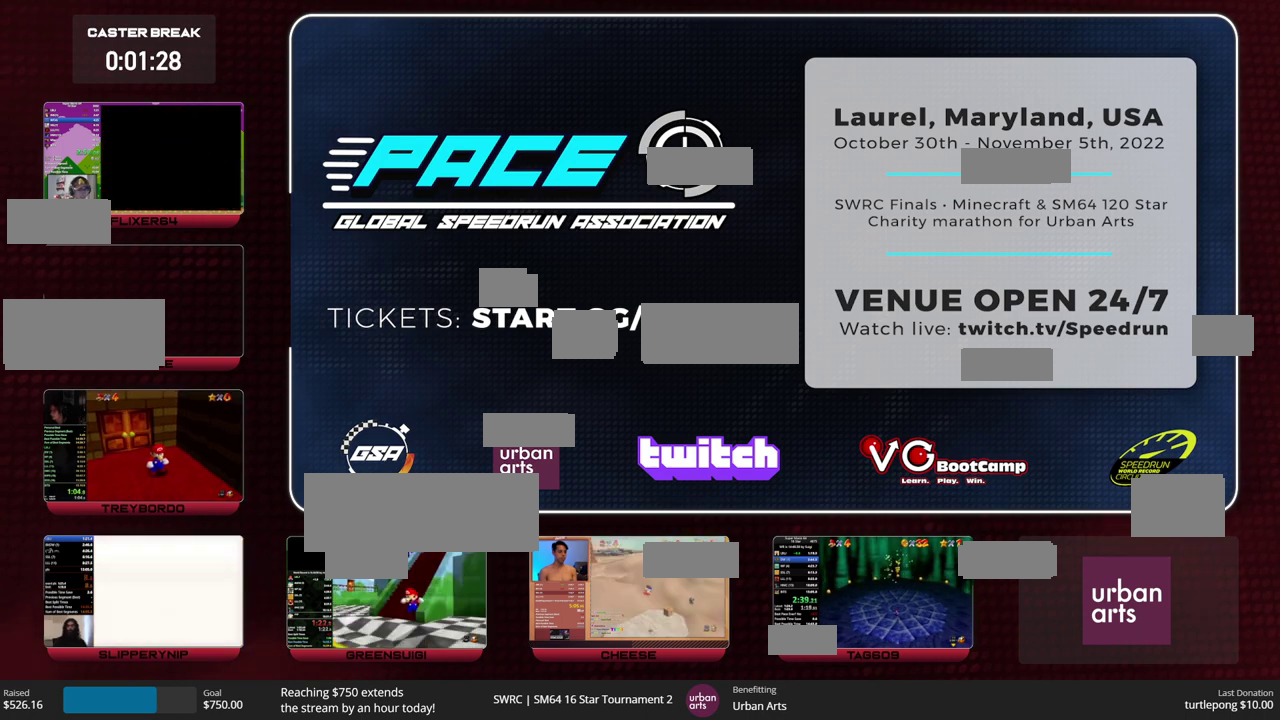
{"buttons": [], "left_stick": "center", "events": [[500, "left_stick", "center"]]}